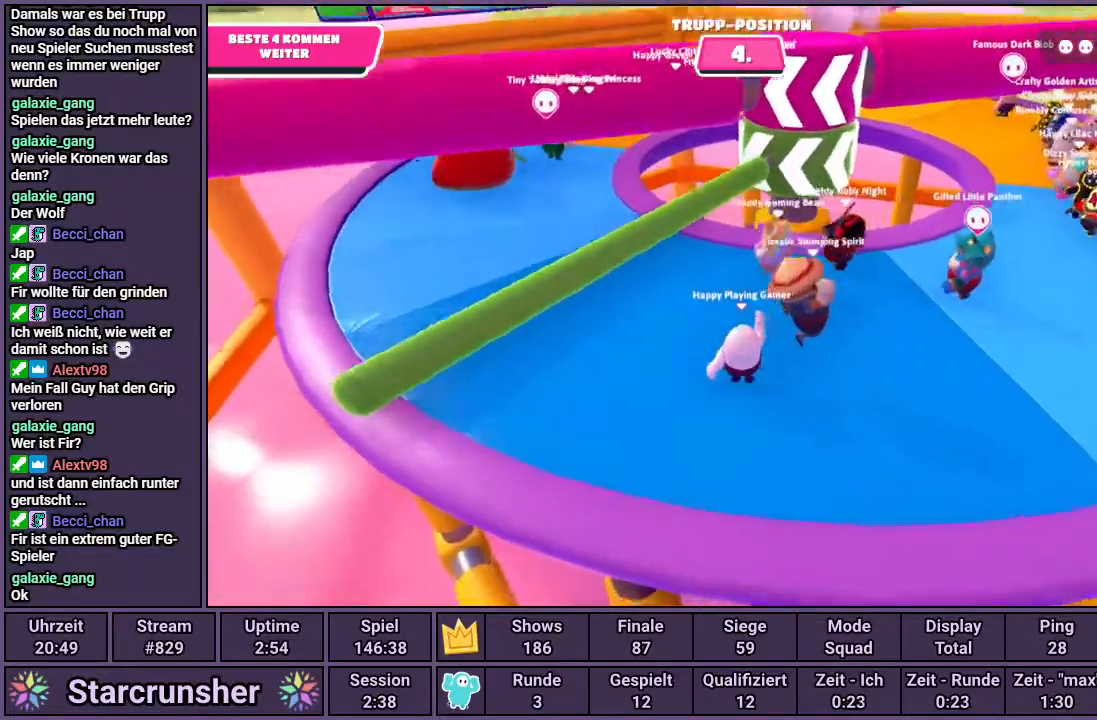
Gameplay with a controller (PlayStation layout); each line is a JSON object with the inputs held at the frame after it. "events" lists button and stick changes between this image and that frame as [ms after this image, input, new state], when the widget could be followed in between.
{"buttons": [], "left_stick": "up", "right_stick": "center", "events": [[267, "right_stick", "up"], [483, "right_stick", "center"]]}
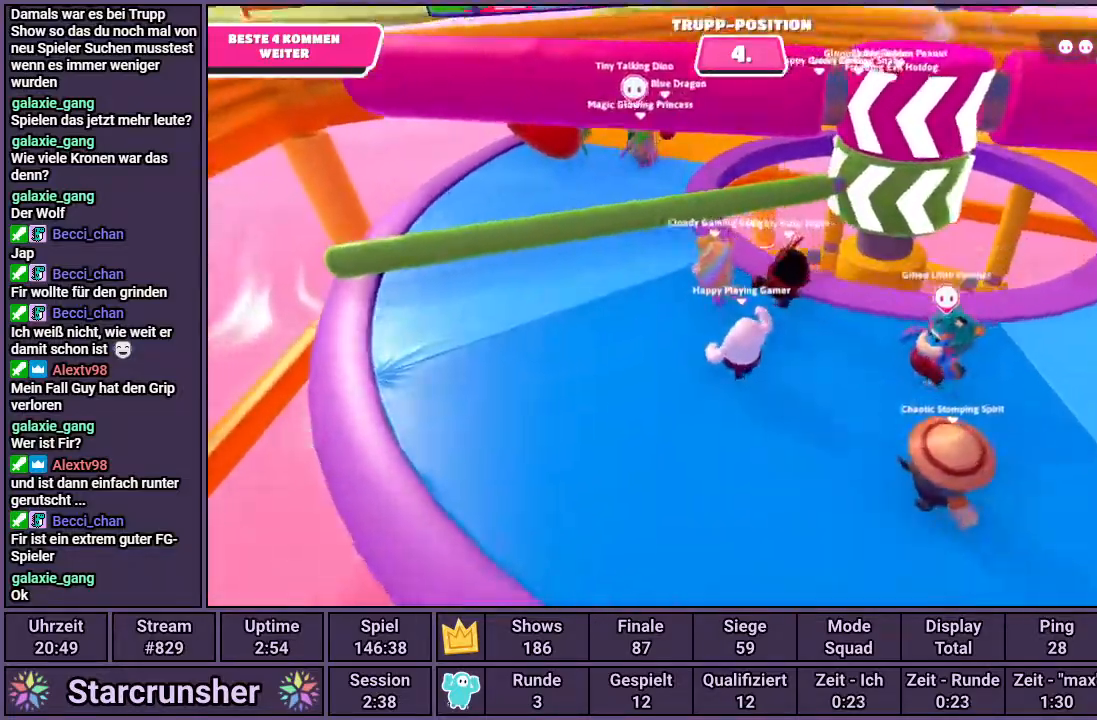
{"buttons": [], "left_stick": "up", "right_stick": "center", "events": []}
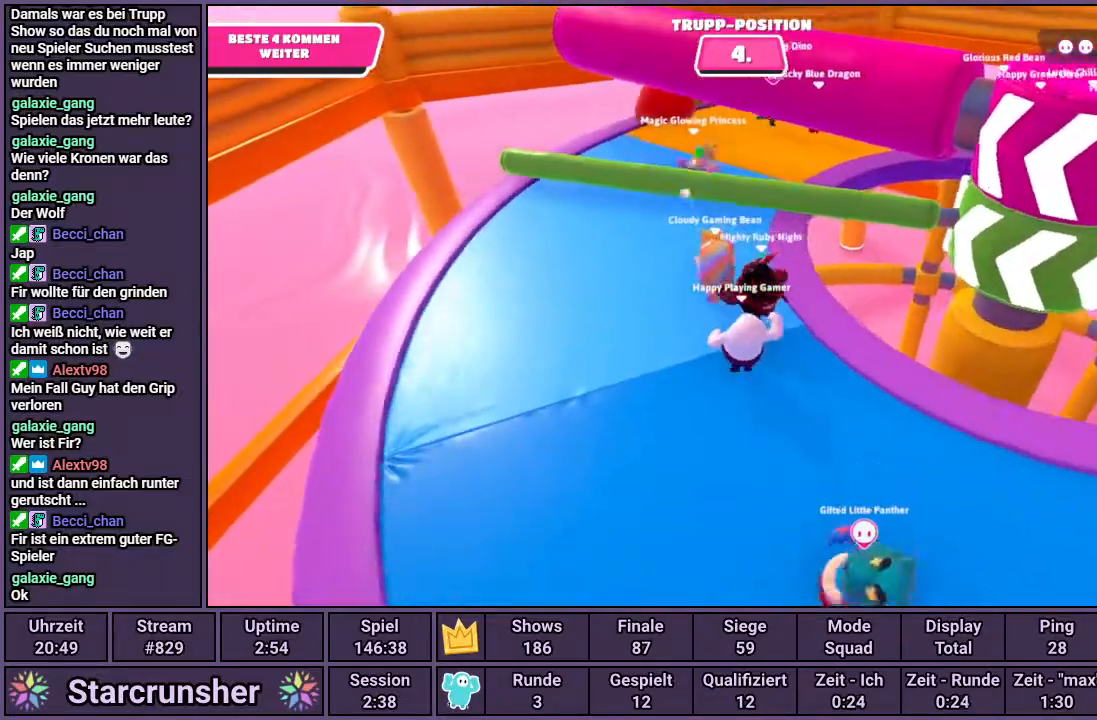
{"buttons": [], "left_stick": "up-left", "right_stick": "right", "events": [[83, "right_stick", "right"], [333, "left_stick", "up-left"], [350, "right_stick", "center"], [400, "right_stick", "right"]]}
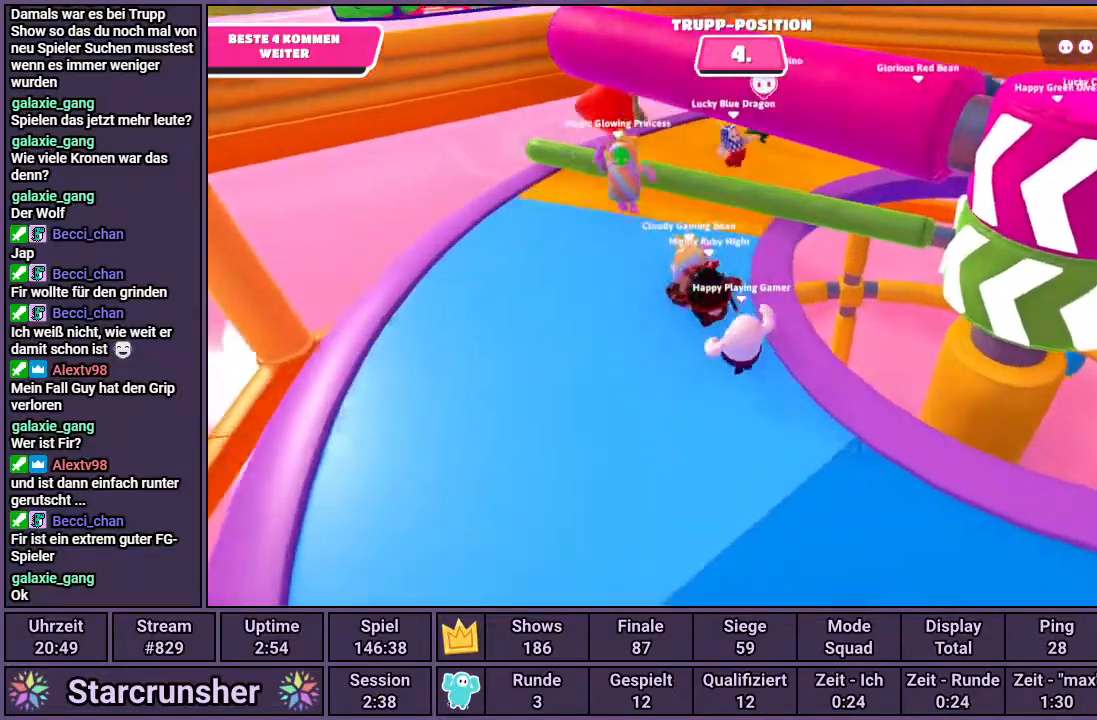
{"buttons": [], "left_stick": "up-left", "right_stick": "right", "events": []}
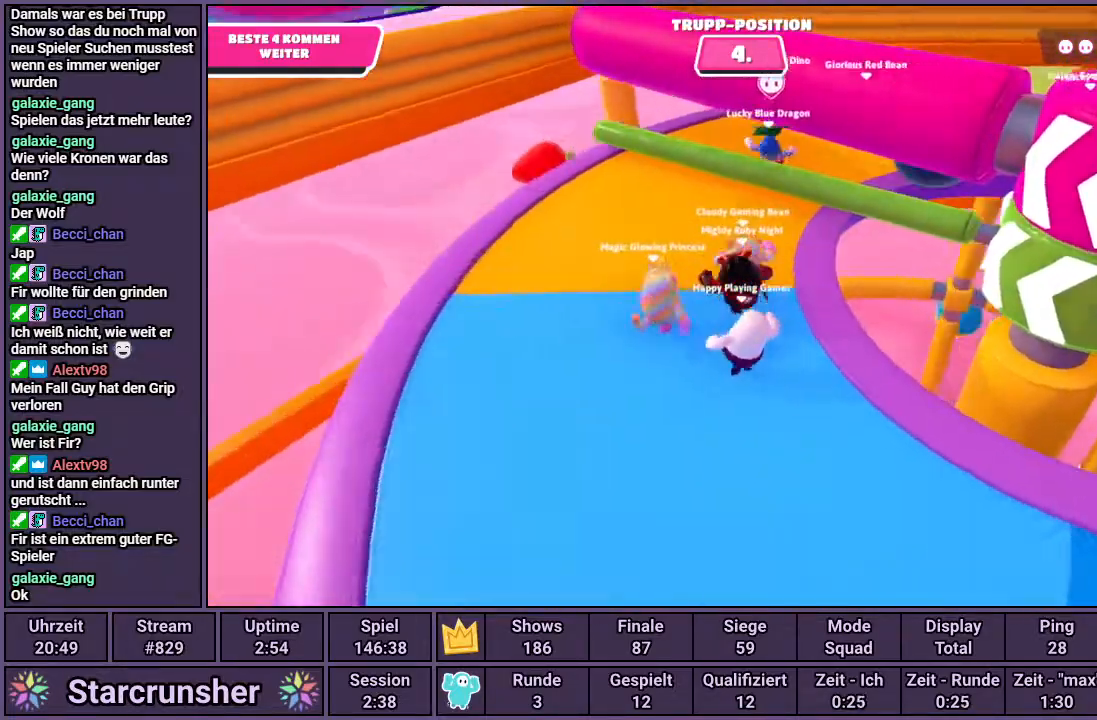
{"buttons": [], "left_stick": "up-left", "right_stick": "right", "events": []}
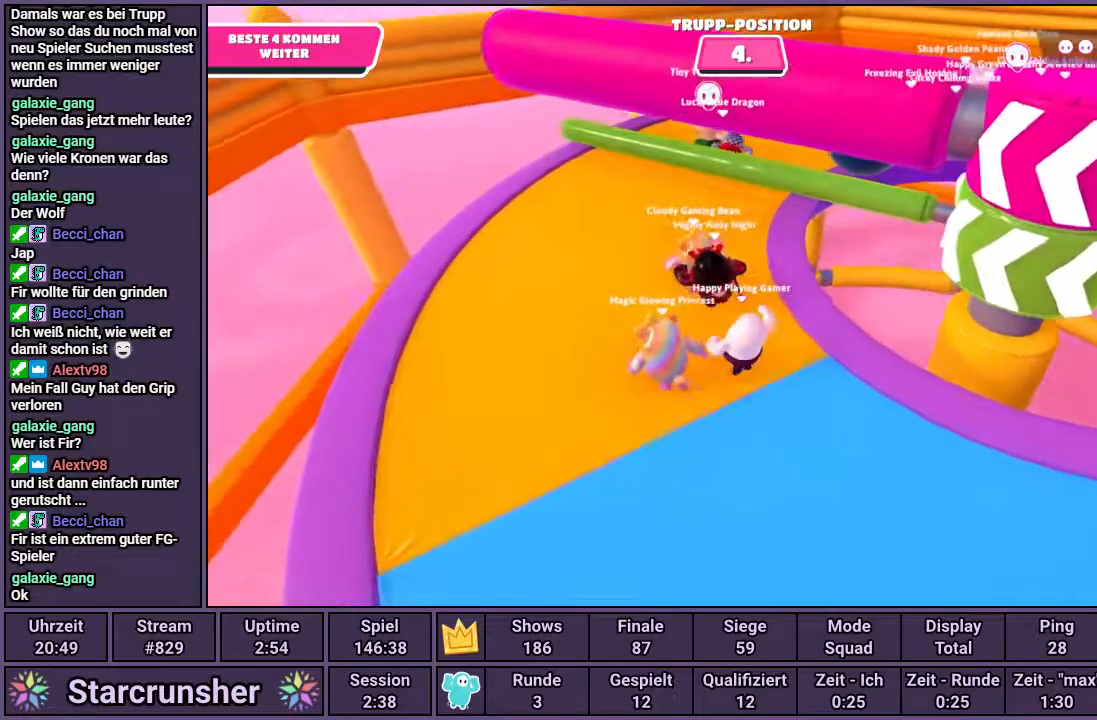
{"buttons": [], "left_stick": "up-left", "right_stick": "right", "events": []}
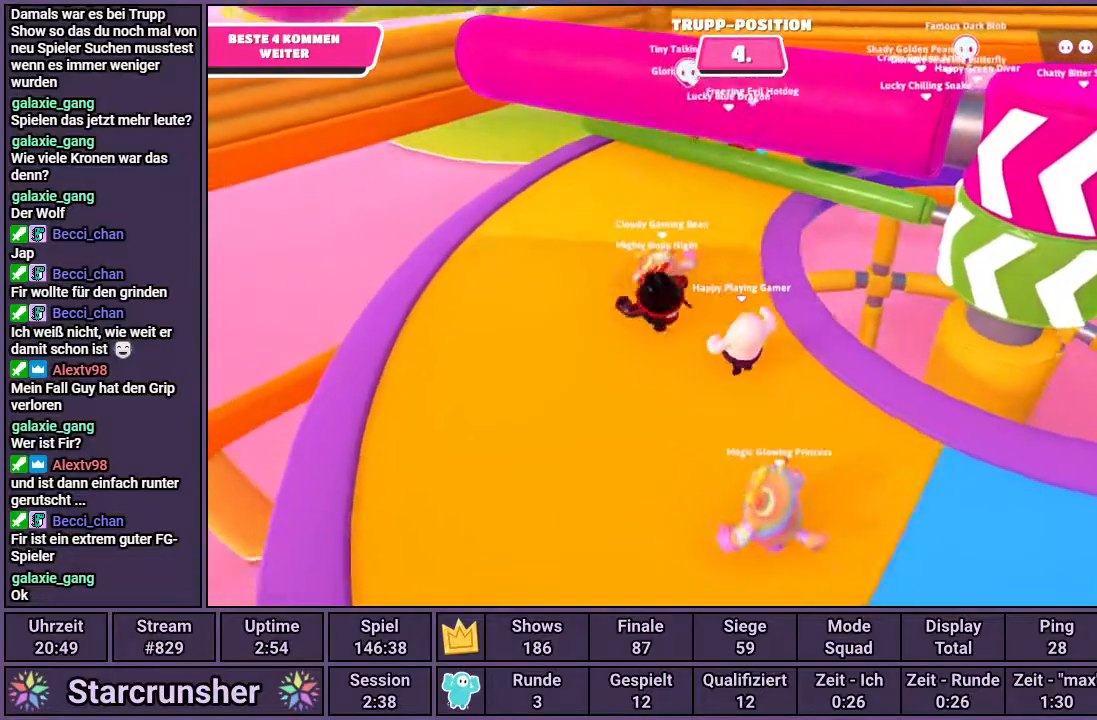
{"buttons": [], "left_stick": "up-left", "right_stick": "right", "events": []}
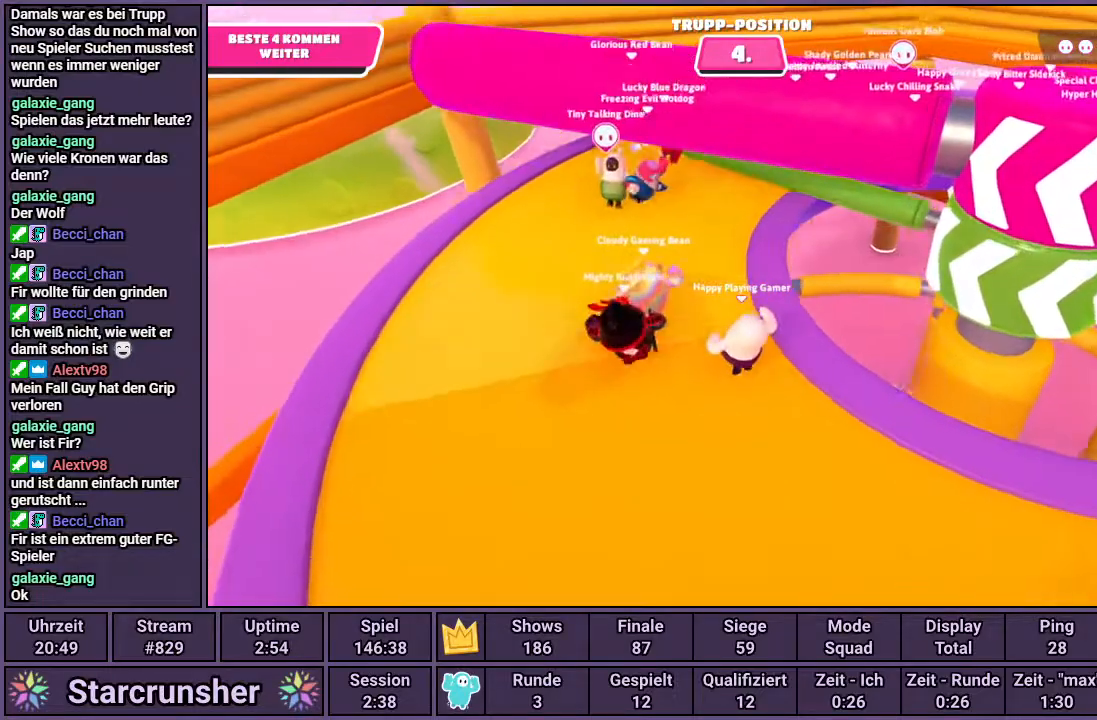
{"buttons": [], "left_stick": "up-left", "right_stick": "right", "events": []}
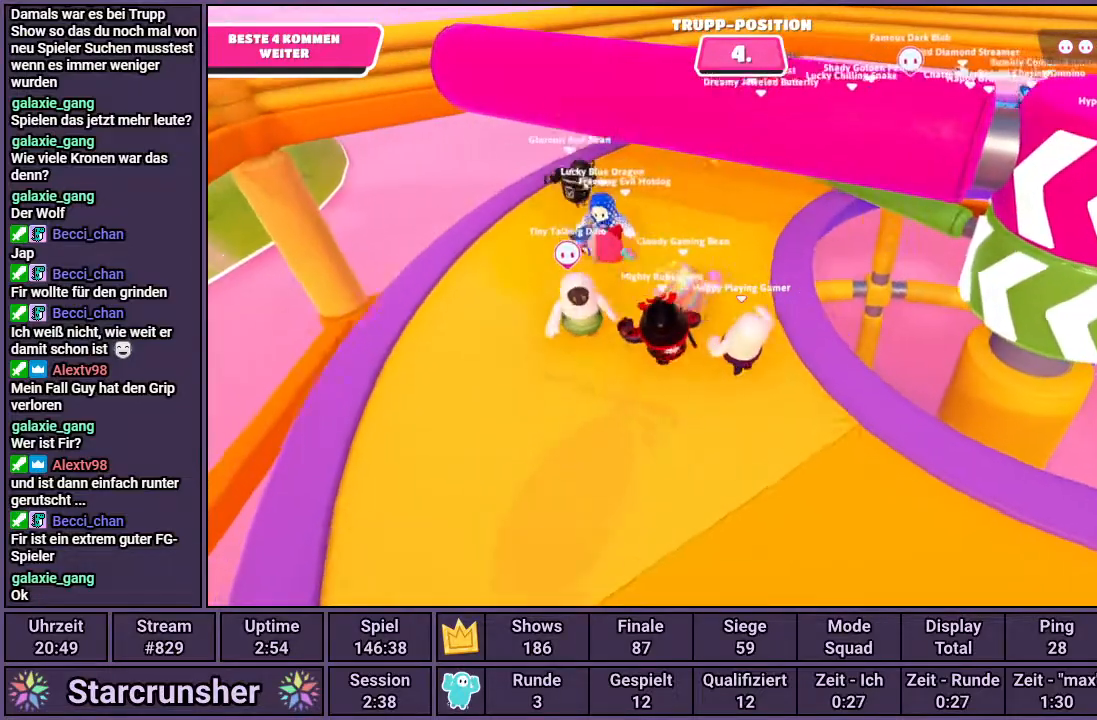
{"buttons": [], "left_stick": "up-left", "right_stick": "right", "events": []}
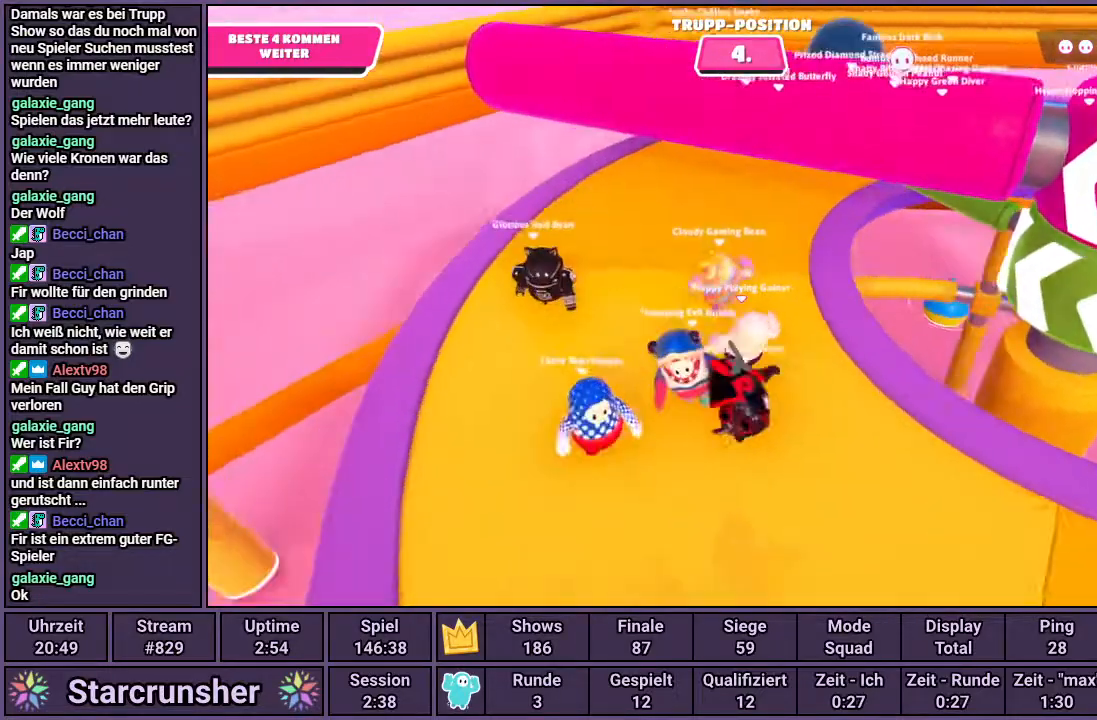
{"buttons": [], "left_stick": "up-left", "right_stick": "right", "events": []}
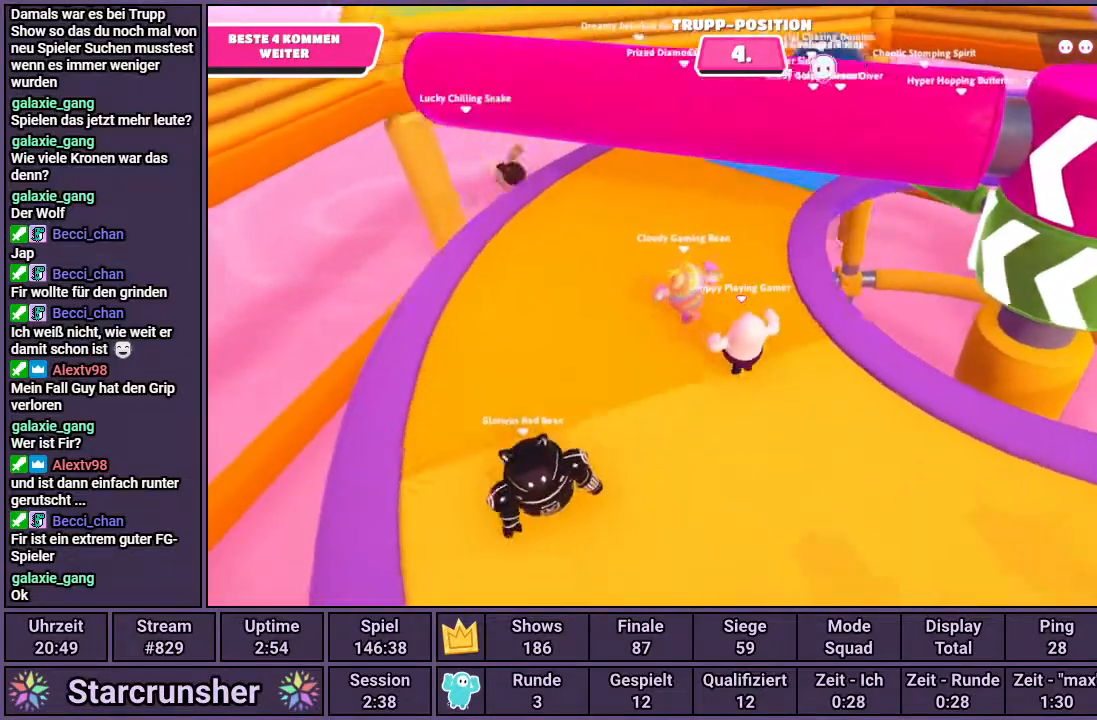
{"buttons": [], "left_stick": "up-left", "right_stick": "right", "events": []}
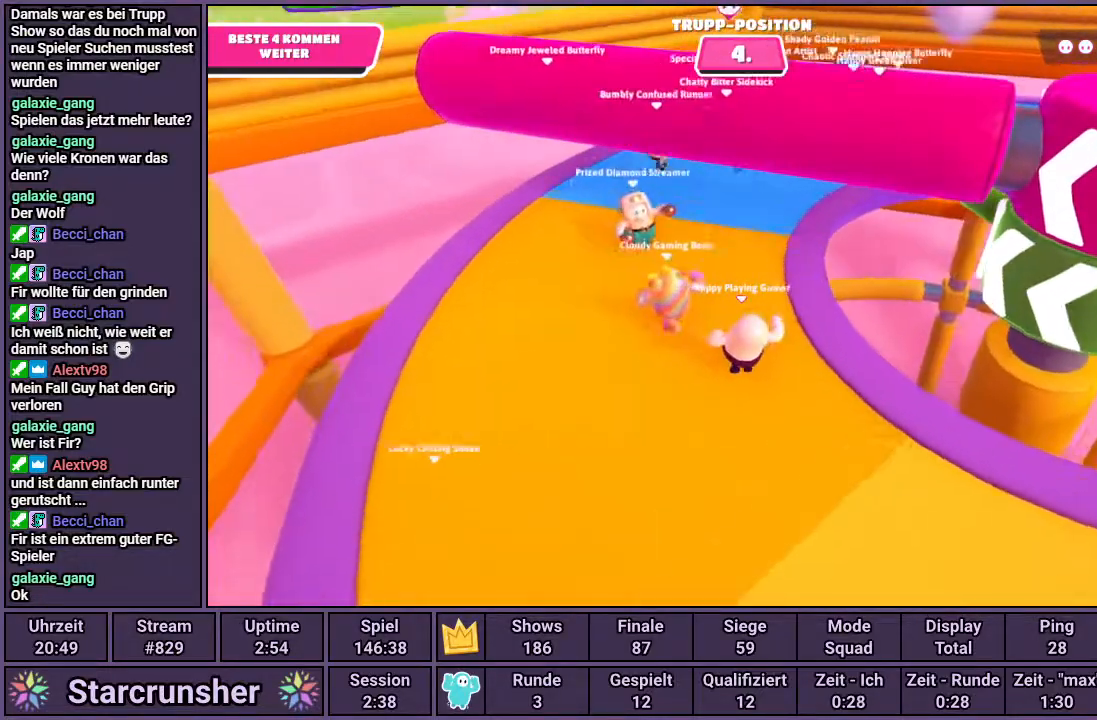
{"buttons": [], "left_stick": "up-left", "right_stick": "right", "events": []}
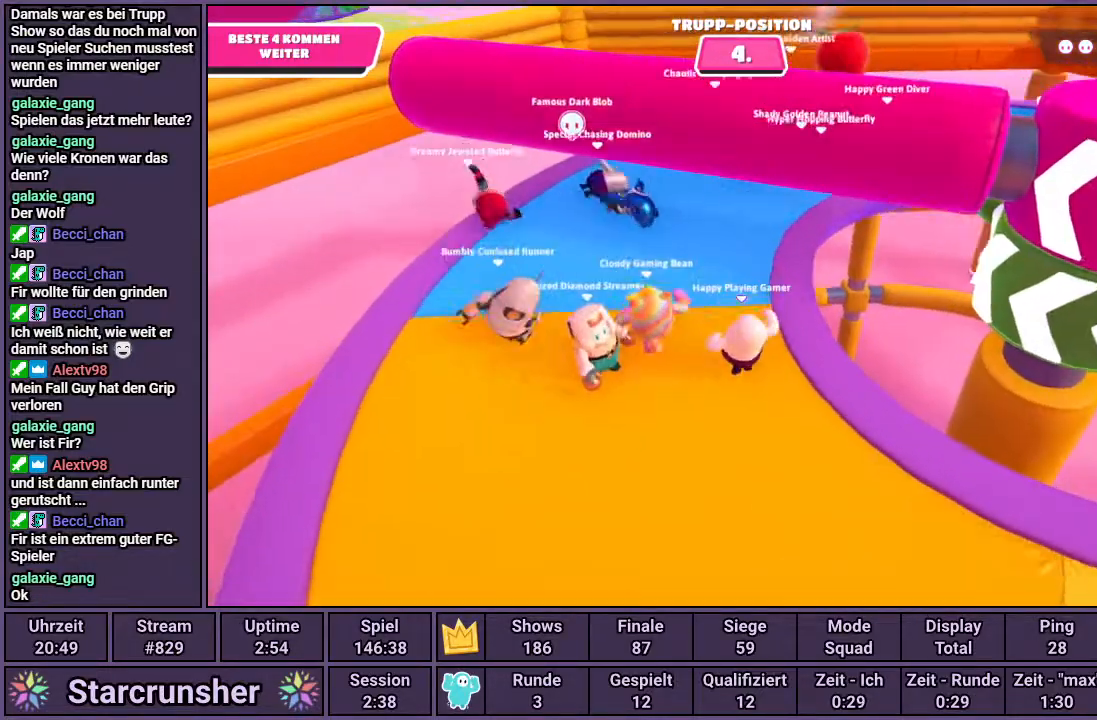
{"buttons": [], "left_stick": "up", "right_stick": "right", "events": [[267, "left_stick", "up"]]}
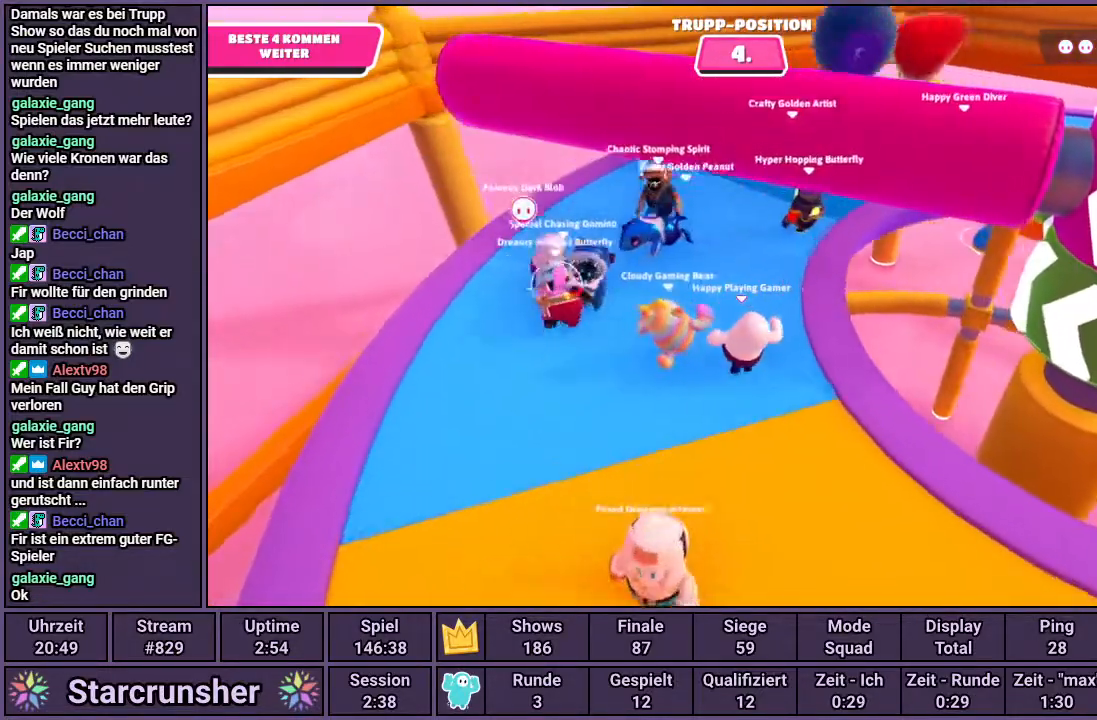
{"buttons": [], "left_stick": "up", "right_stick": "right", "events": []}
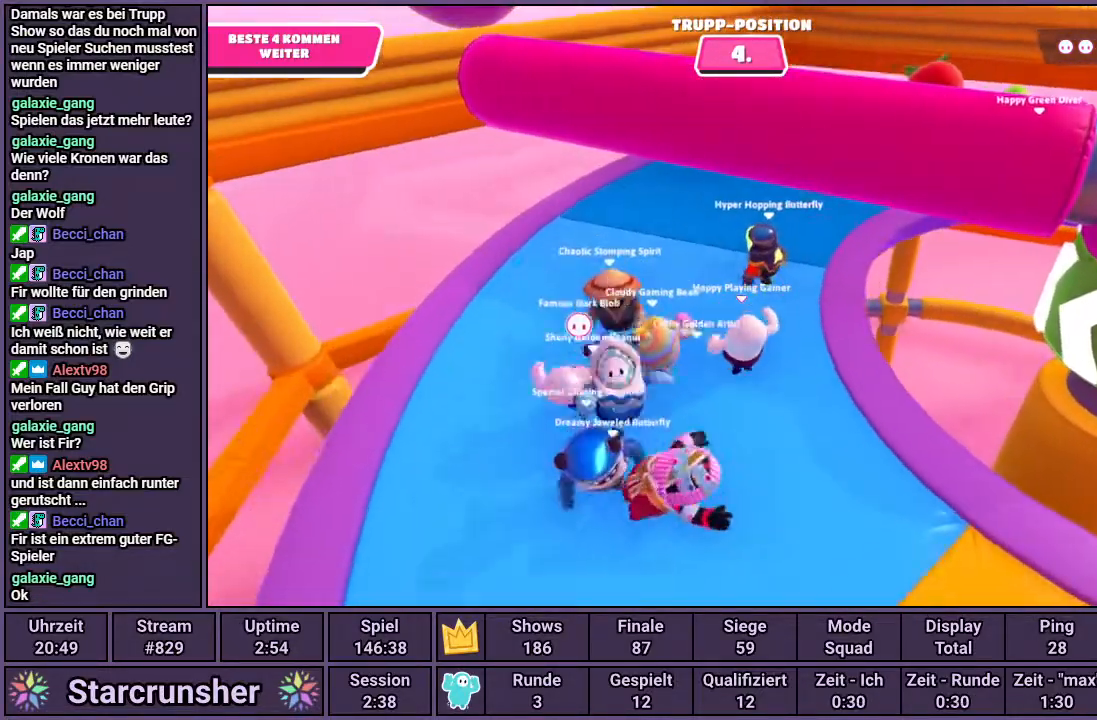
{"buttons": [], "left_stick": "up", "right_stick": "right", "events": []}
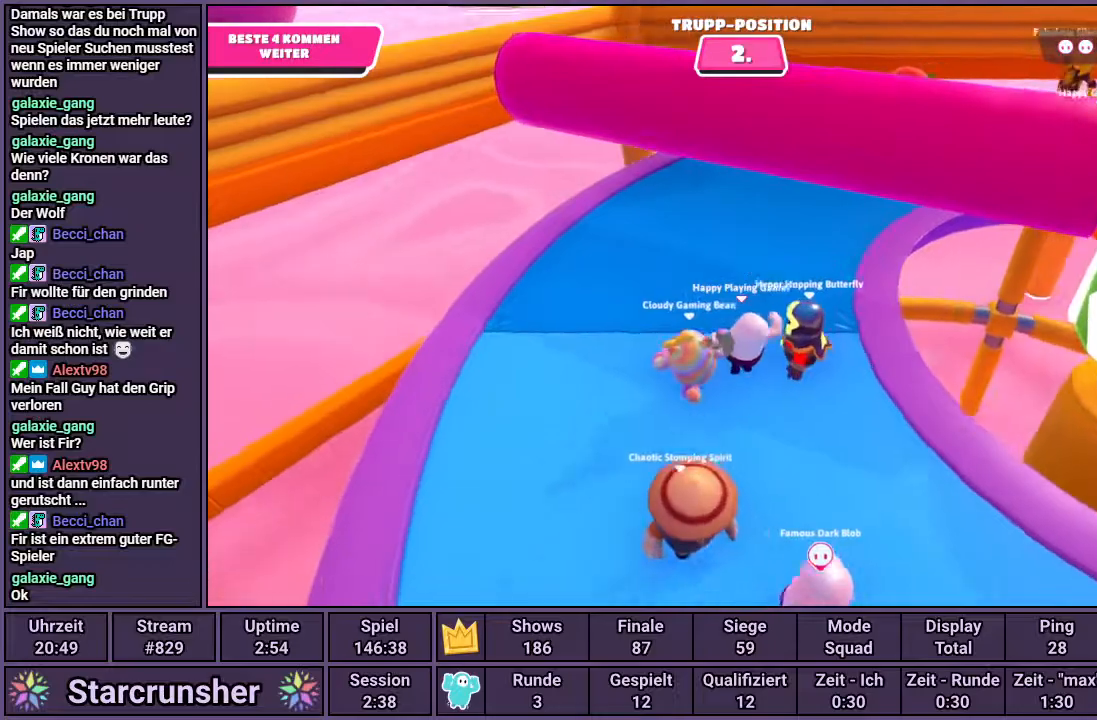
{"buttons": [], "left_stick": "up", "right_stick": "right", "events": []}
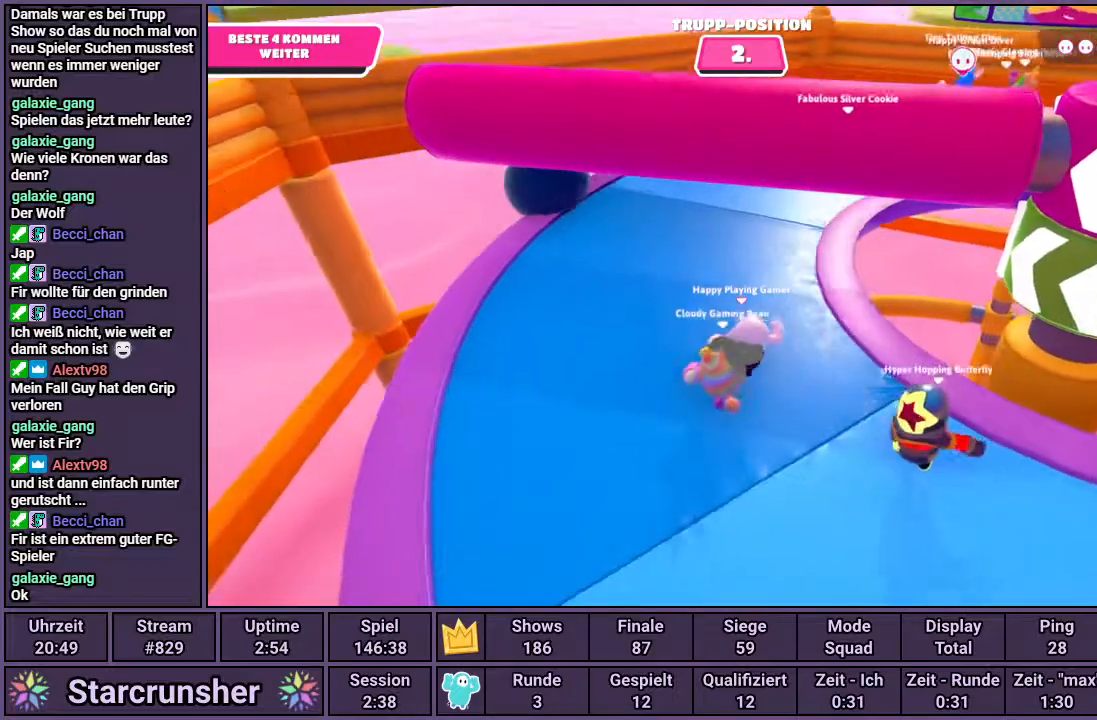
{"buttons": [], "left_stick": "up", "right_stick": "right", "events": []}
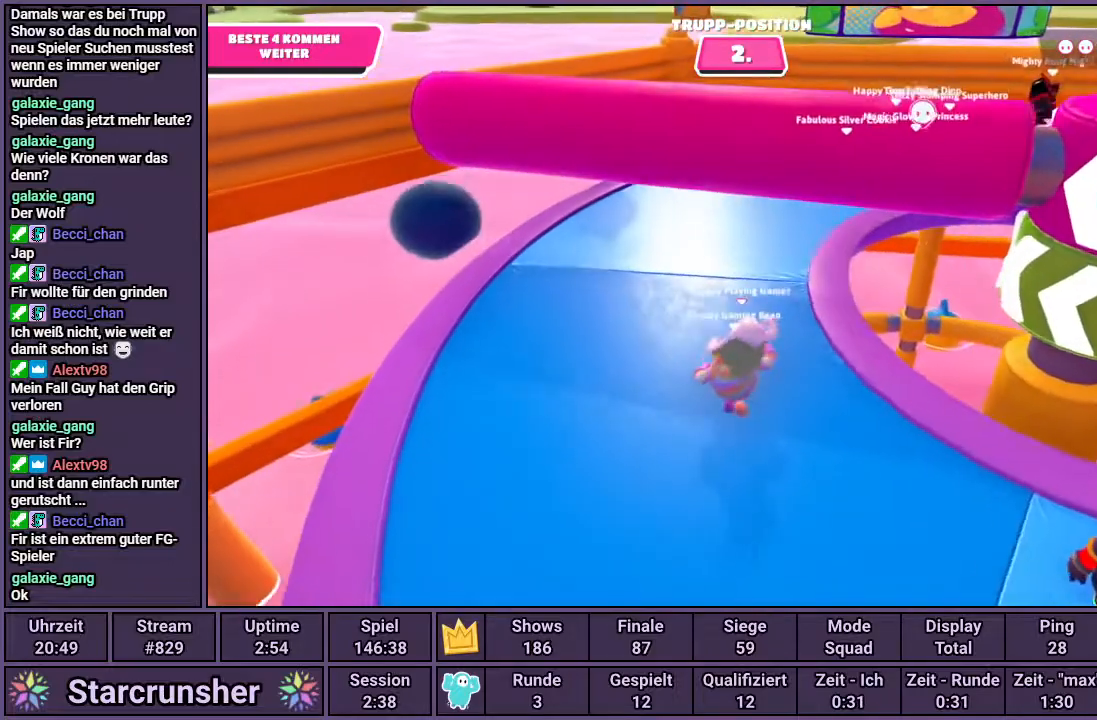
{"buttons": [], "left_stick": "up", "right_stick": "right", "events": []}
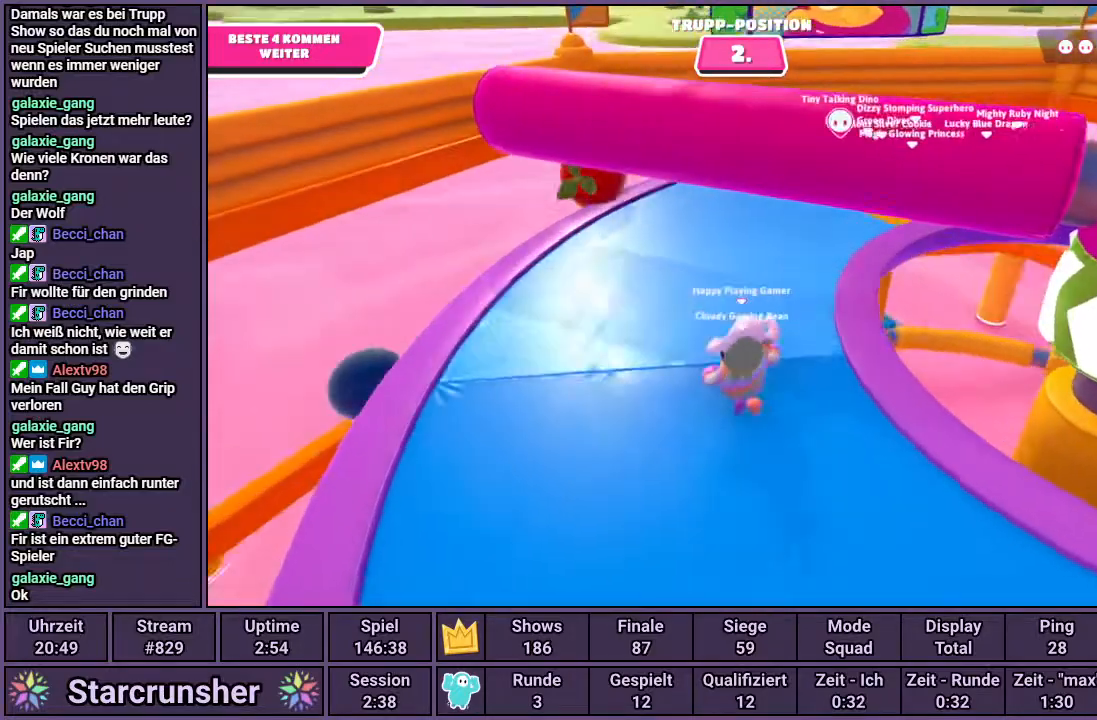
{"buttons": [], "left_stick": "up", "right_stick": "right", "events": []}
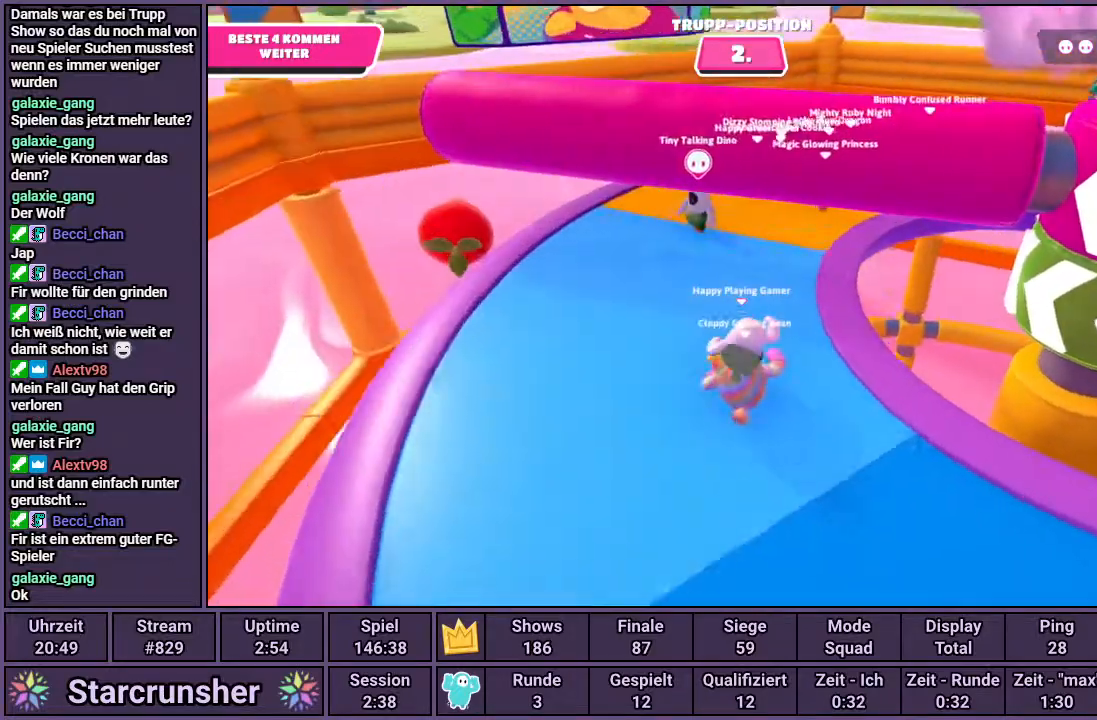
{"buttons": [], "left_stick": "up", "right_stick": "right", "events": []}
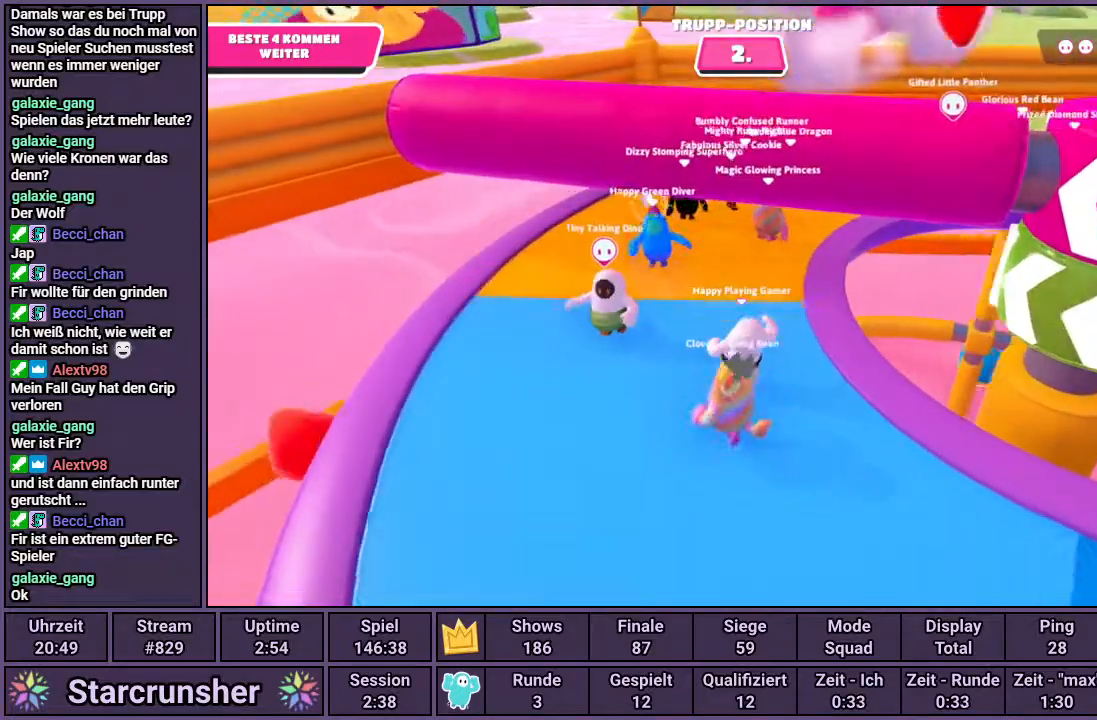
{"buttons": [], "left_stick": "up", "right_stick": "right", "events": []}
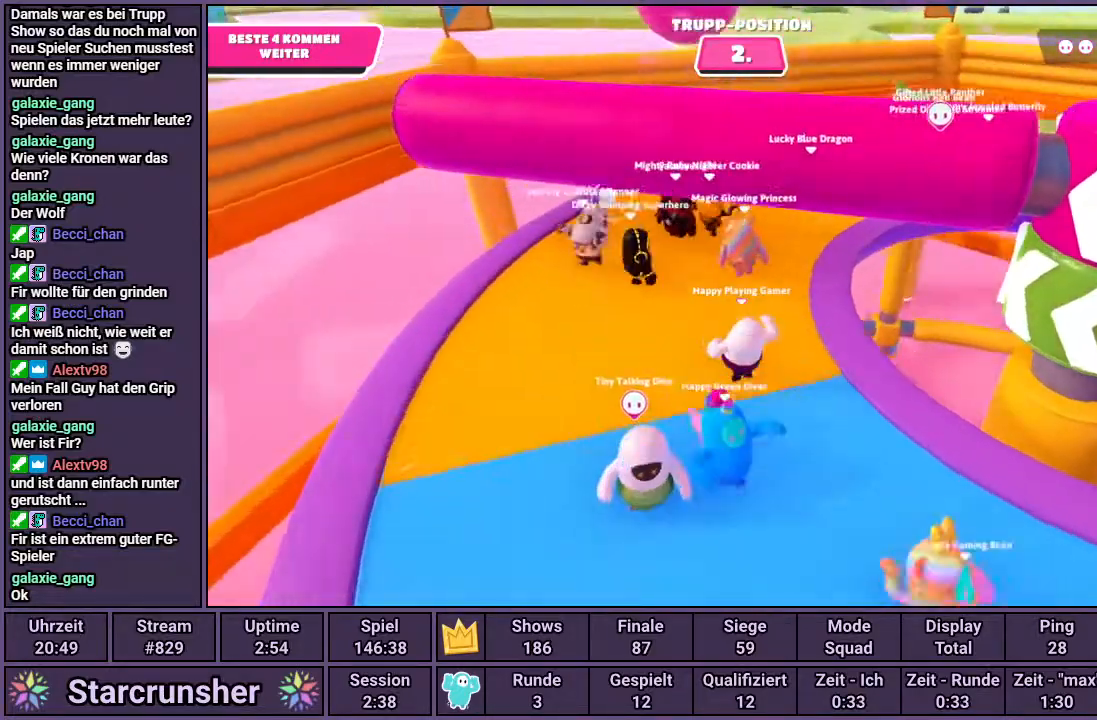
{"buttons": [], "left_stick": "up", "right_stick": "right", "events": []}
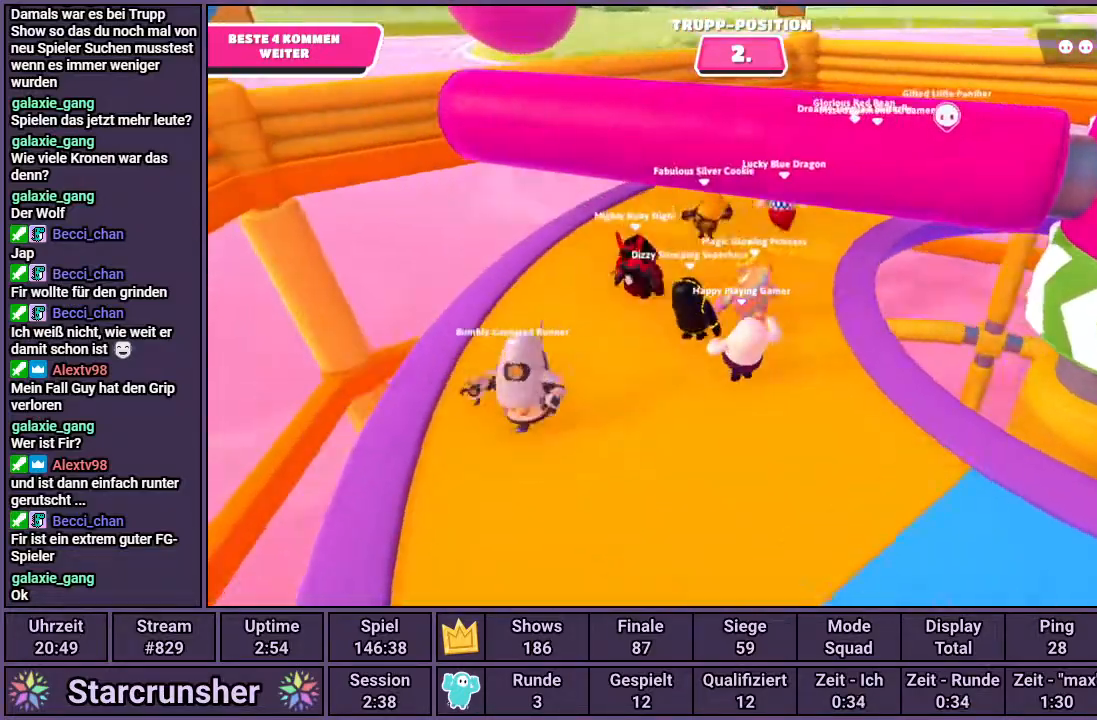
{"buttons": [], "left_stick": "up", "right_stick": "right", "events": []}
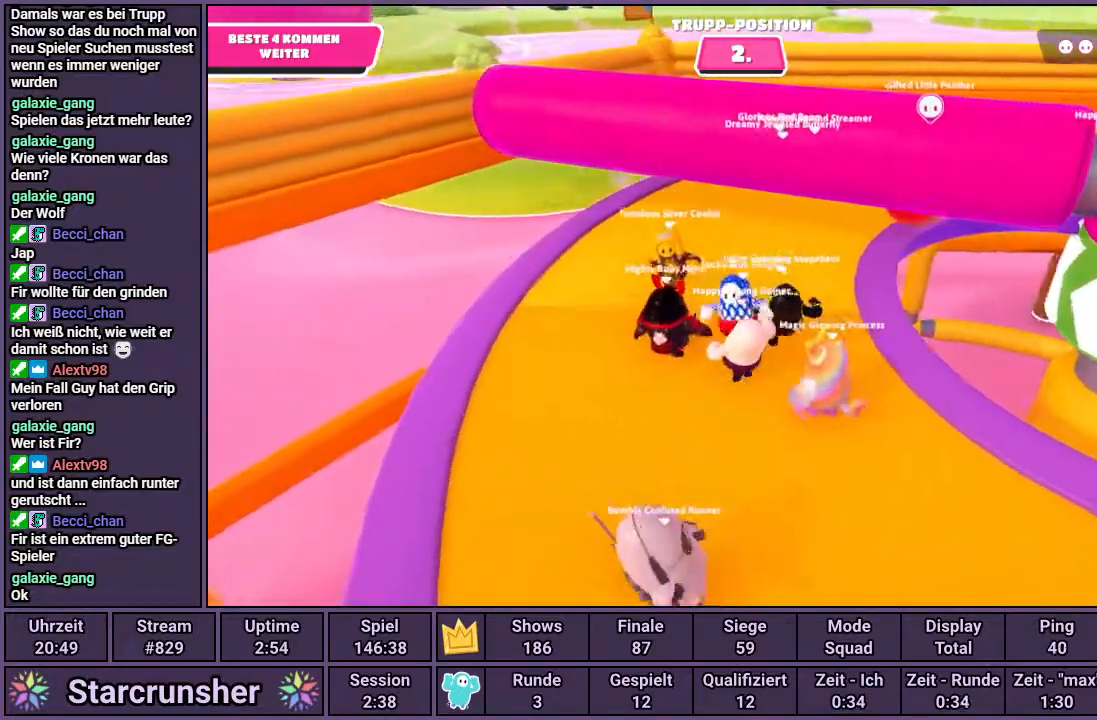
{"buttons": [], "left_stick": "up", "right_stick": "center", "events": [[483, "right_stick", "center"]]}
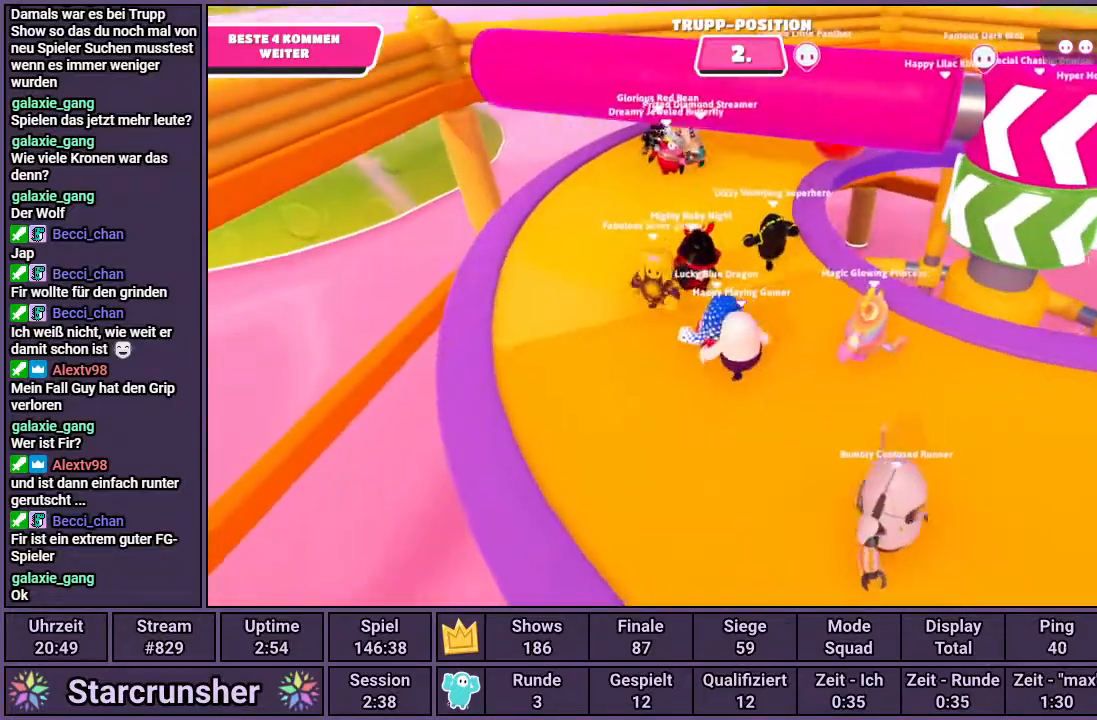
{"buttons": [], "left_stick": "up", "right_stick": "right", "events": [[500, "right_stick", "right"]]}
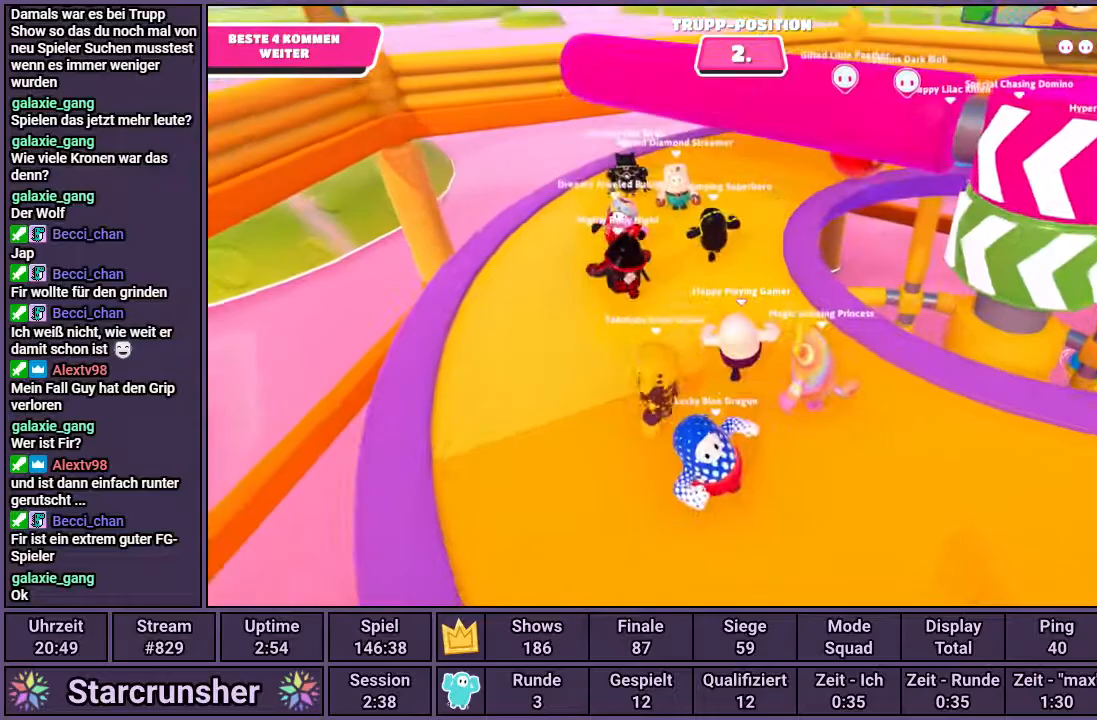
{"buttons": [], "left_stick": "up-left", "right_stick": "right", "events": [[233, "left_stick", "up-left"]]}
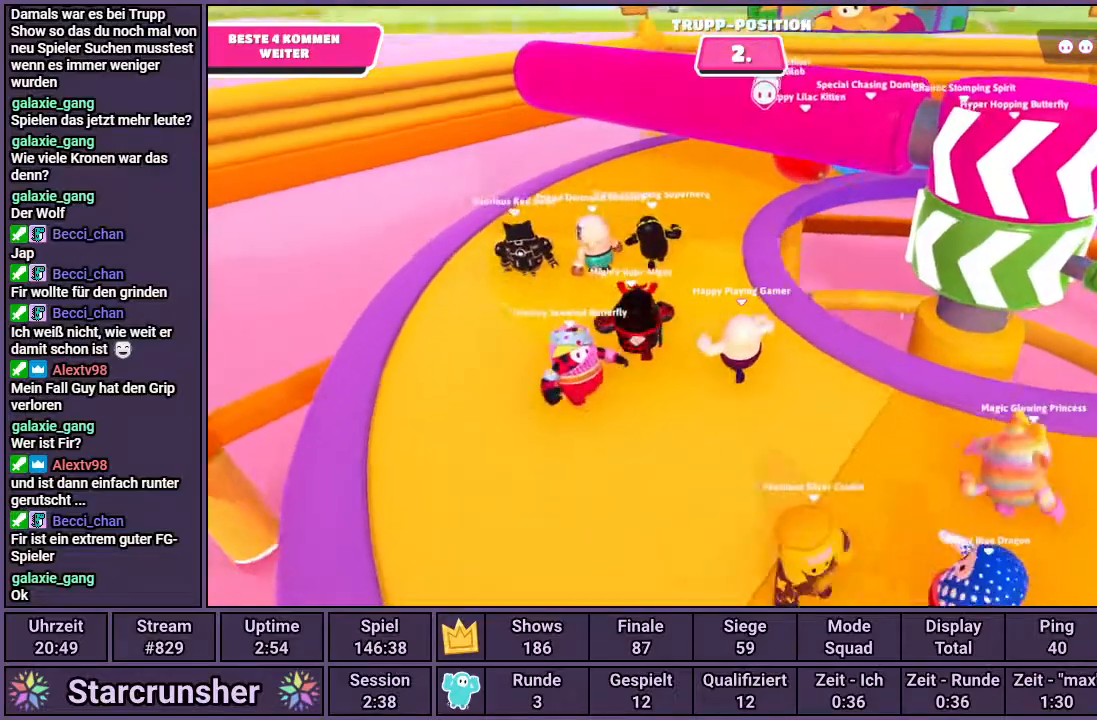
{"buttons": [], "left_stick": "up-left", "right_stick": "right", "events": [[17, "right_stick", "center"], [150, "right_stick", "right"]]}
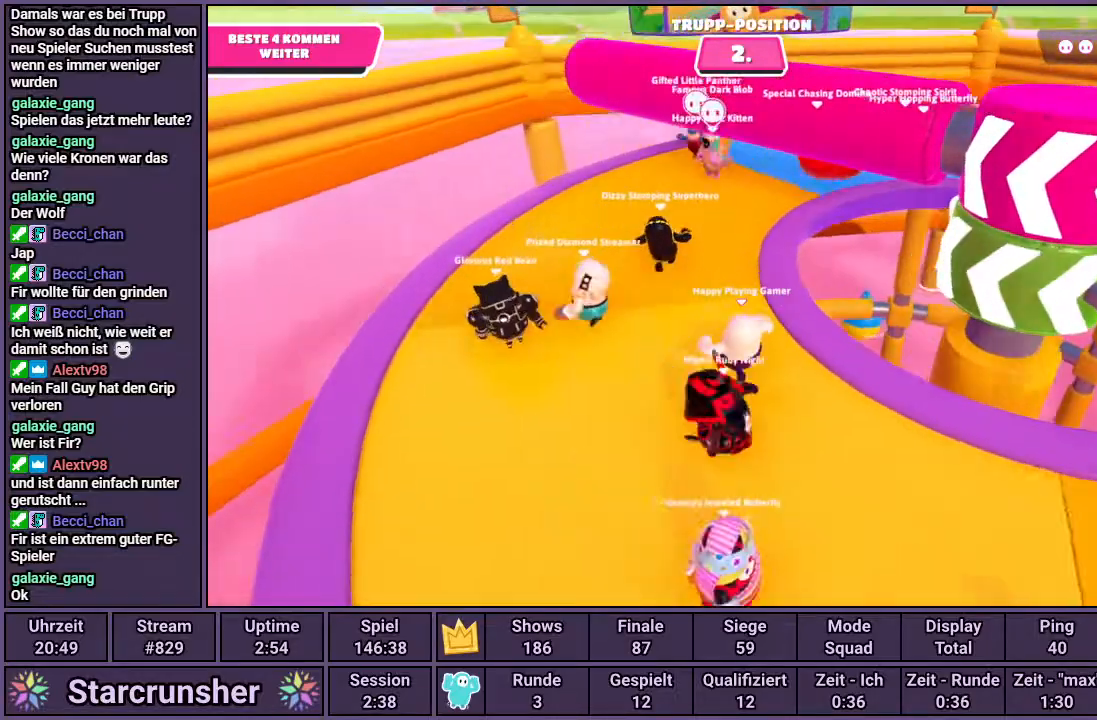
{"buttons": [], "left_stick": "up-left", "right_stick": "right", "events": []}